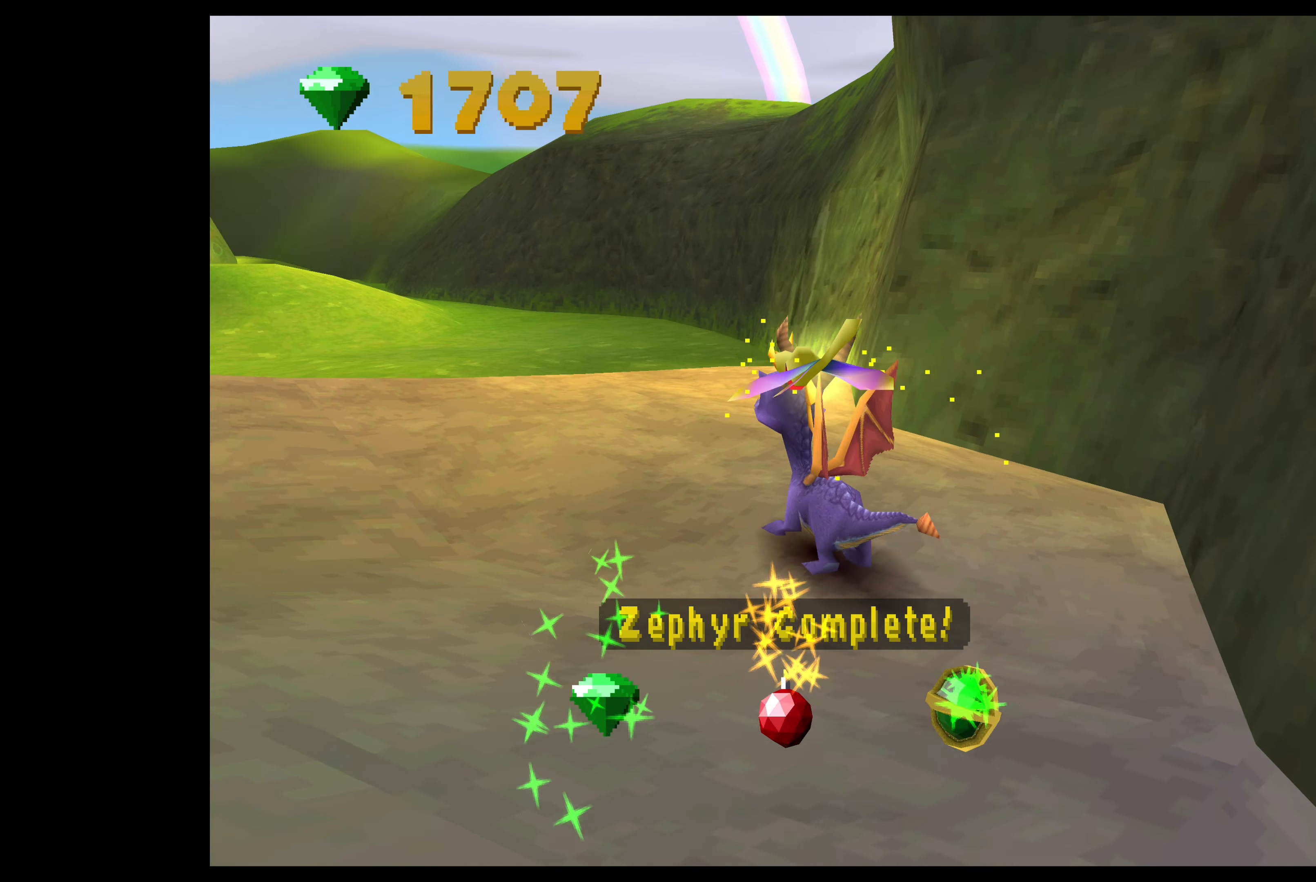
Gameplay with a controller (PlayStation layout); each line is a JSON object with the inputs held at the frame after it. "events" lists button and stick changes between this image and that frame as [ms after this image, input, new state], when the widget could be followed in between. Not read: L2 L3 R2 R3 right_stick.
{"buttons": [], "left_stick": "left", "events": [[167, "left_stick", "left"]]}
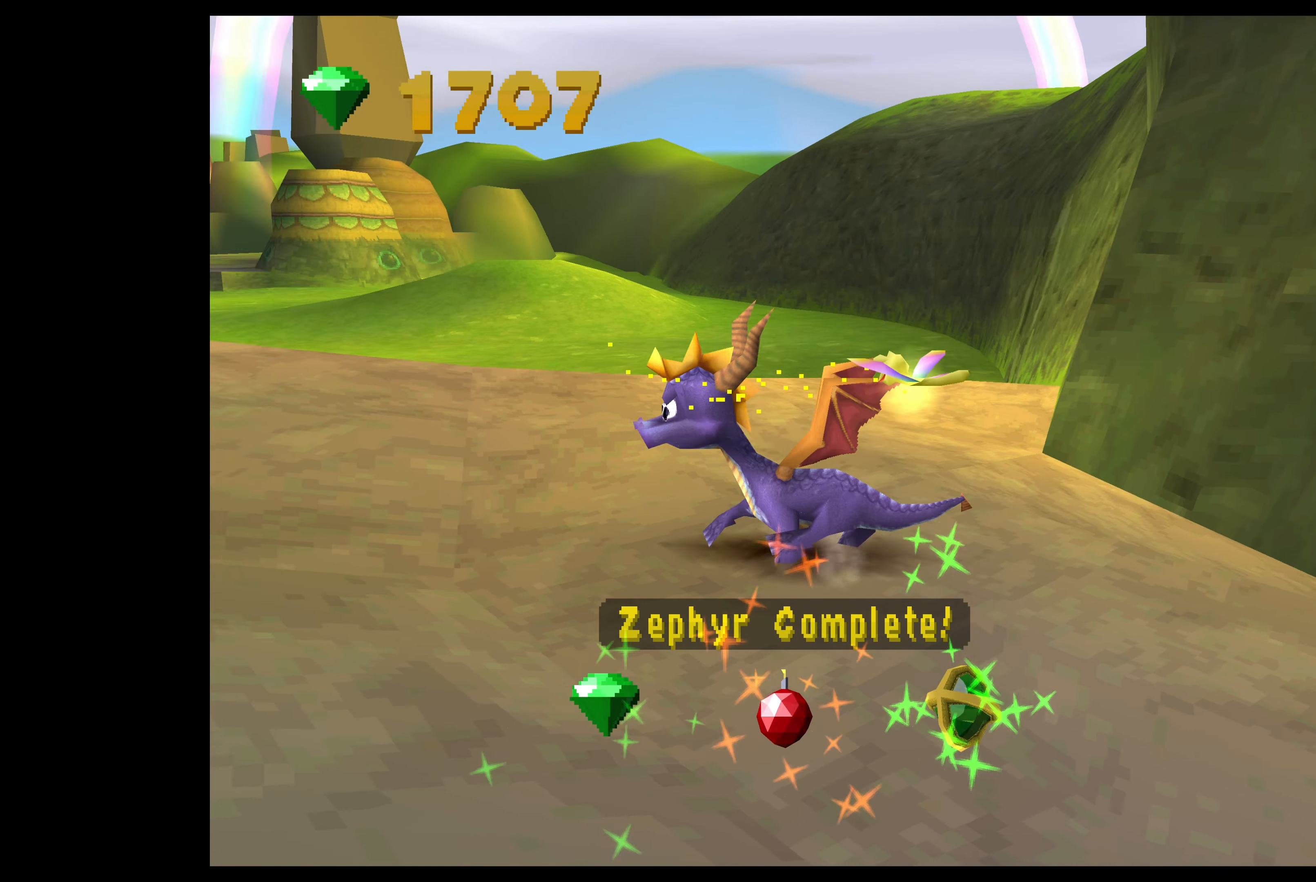
{"buttons": [], "left_stick": "center", "events": [[133, "left_stick", "center"]]}
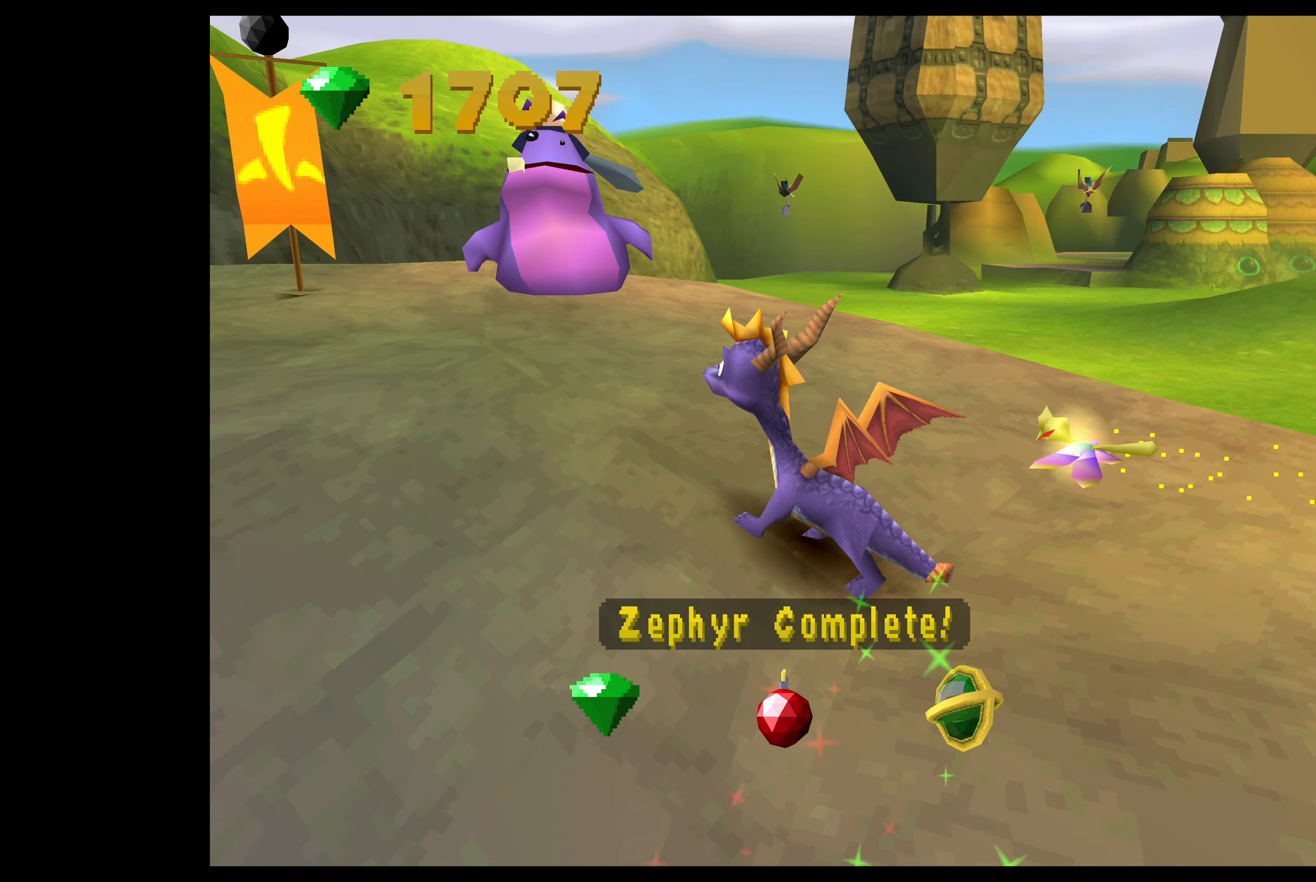
{"buttons": [], "left_stick": "center", "events": []}
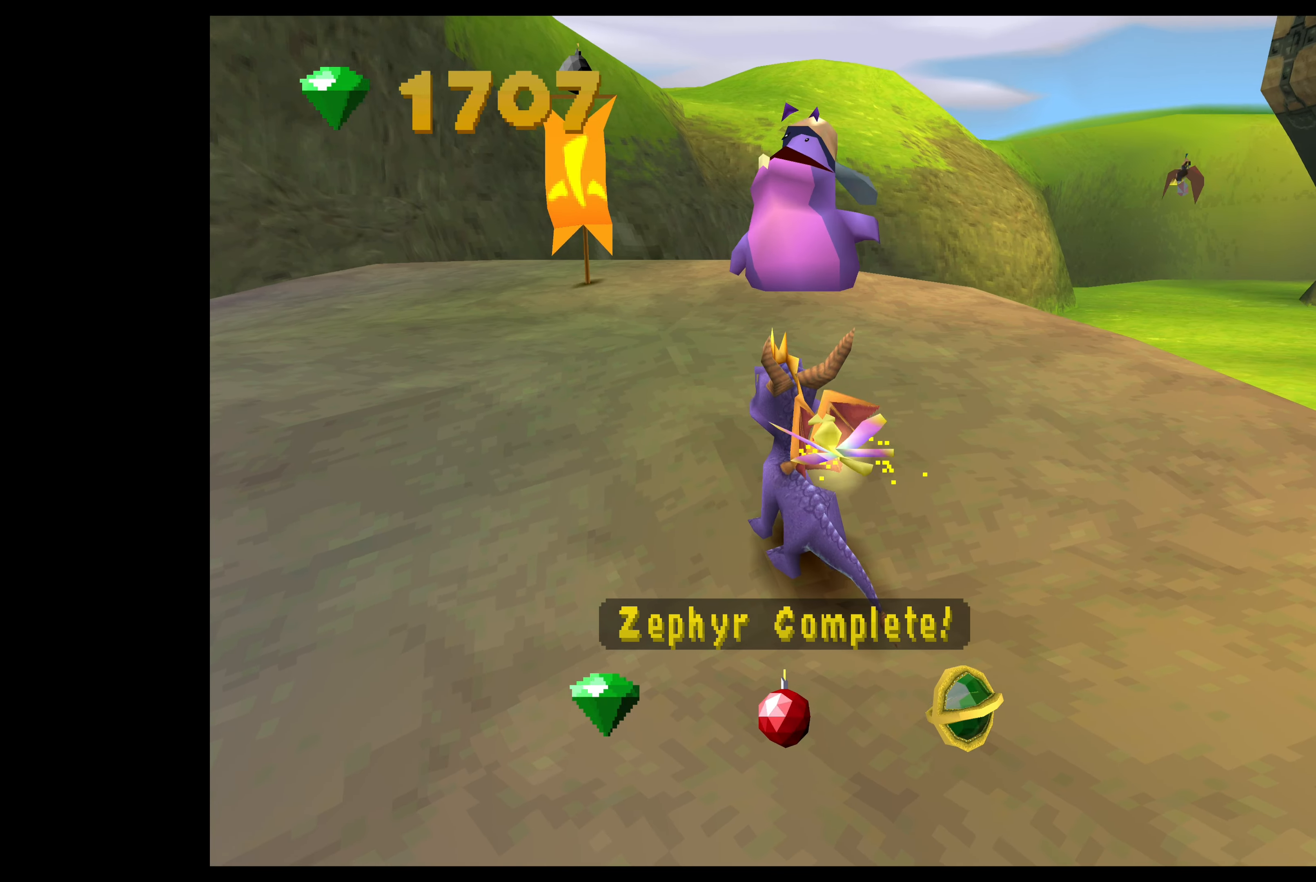
{"buttons": [], "left_stick": "center", "events": []}
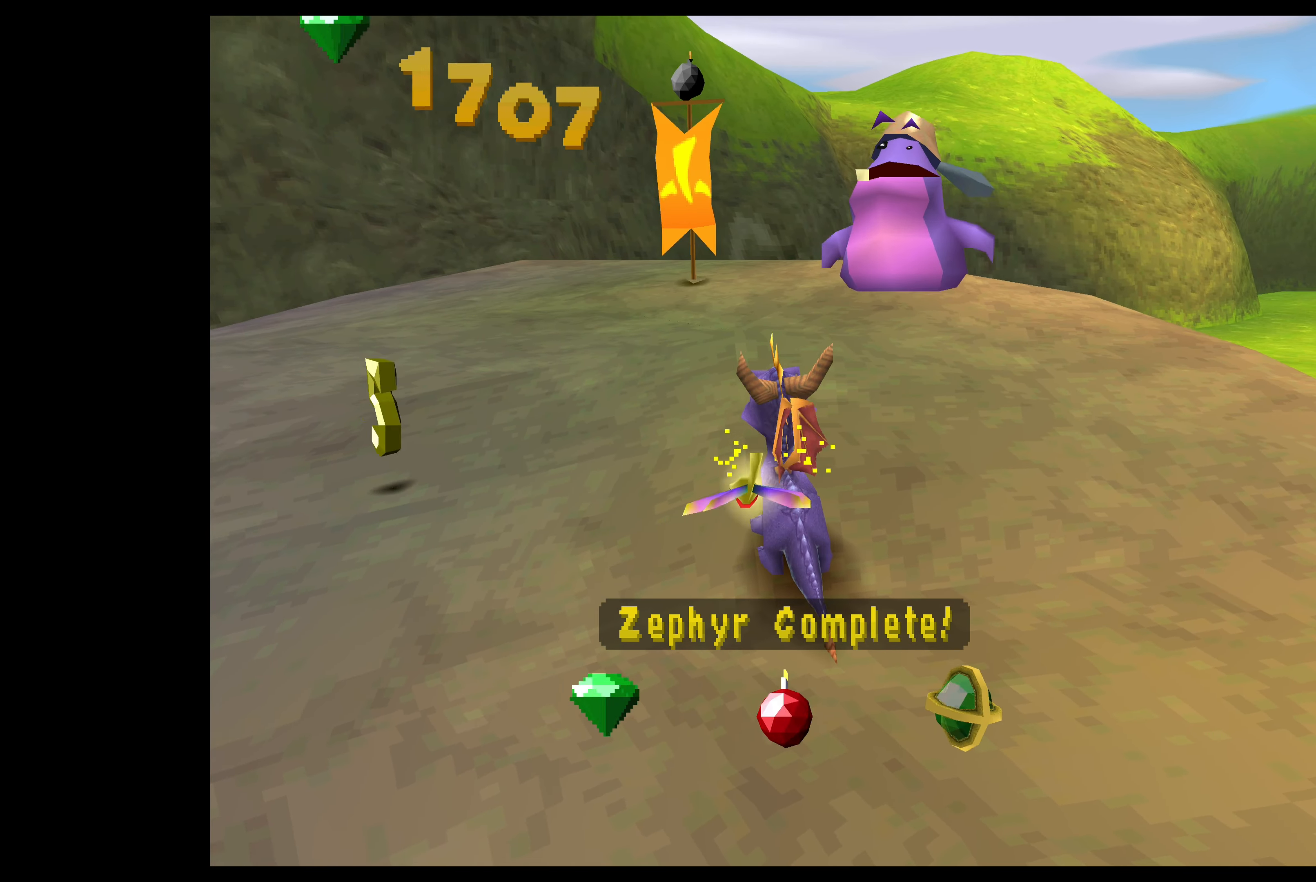
{"buttons": [], "left_stick": "center", "events": []}
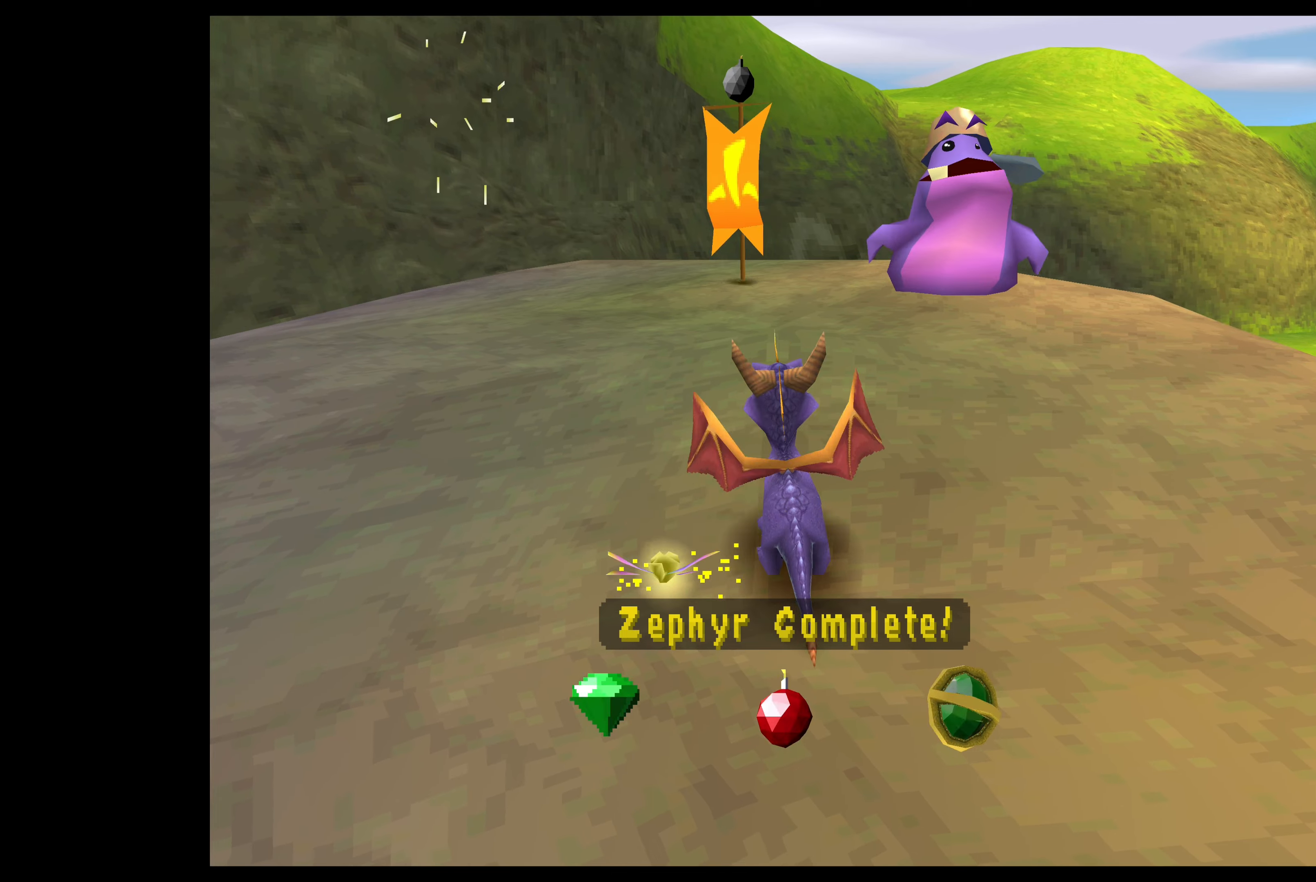
{"buttons": [], "left_stick": "center", "events": [[150, "left_stick", "up-left"], [400, "left_stick", "center"]]}
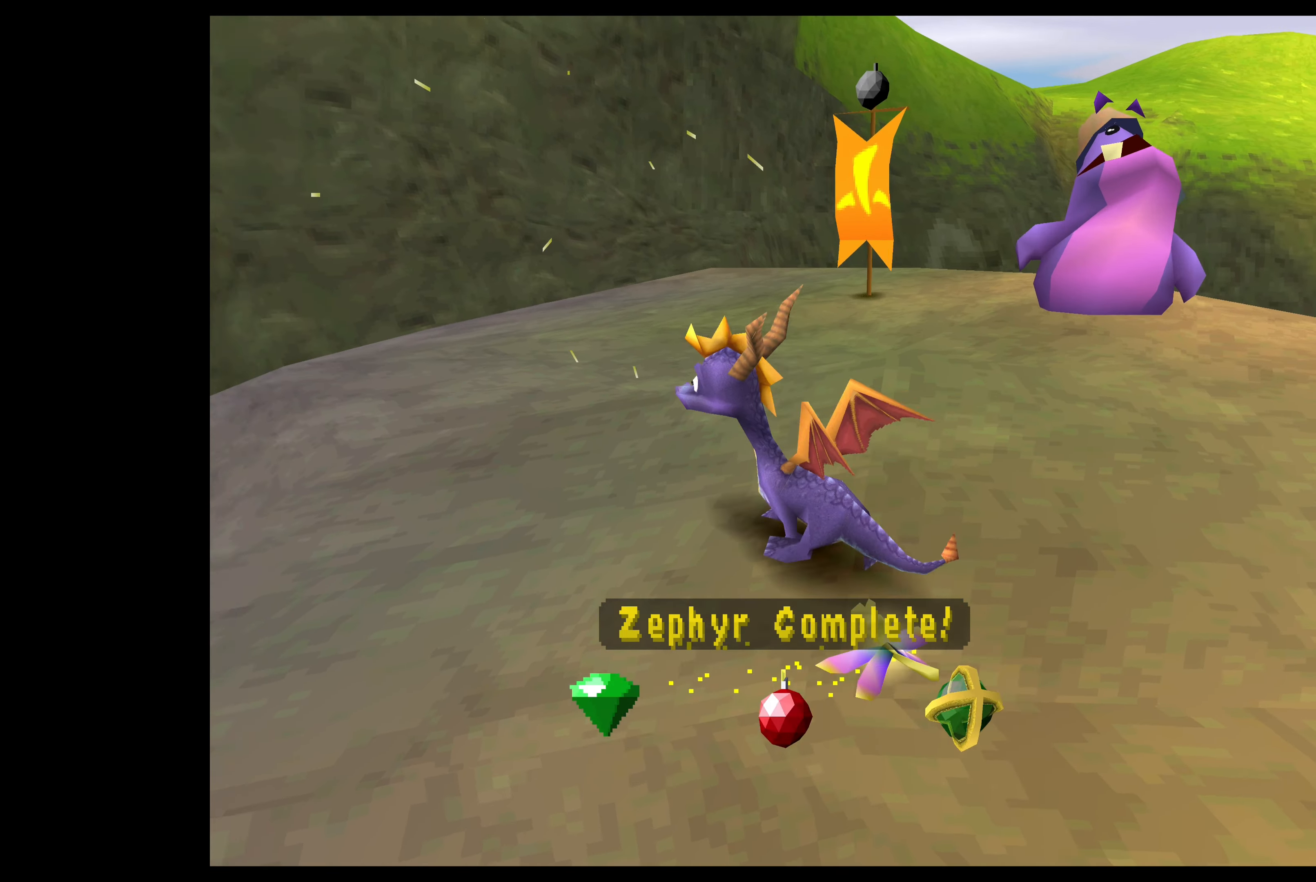
{"buttons": [], "left_stick": "center", "events": [[184, "left_stick", "up"], [417, "left_stick", "center"]]}
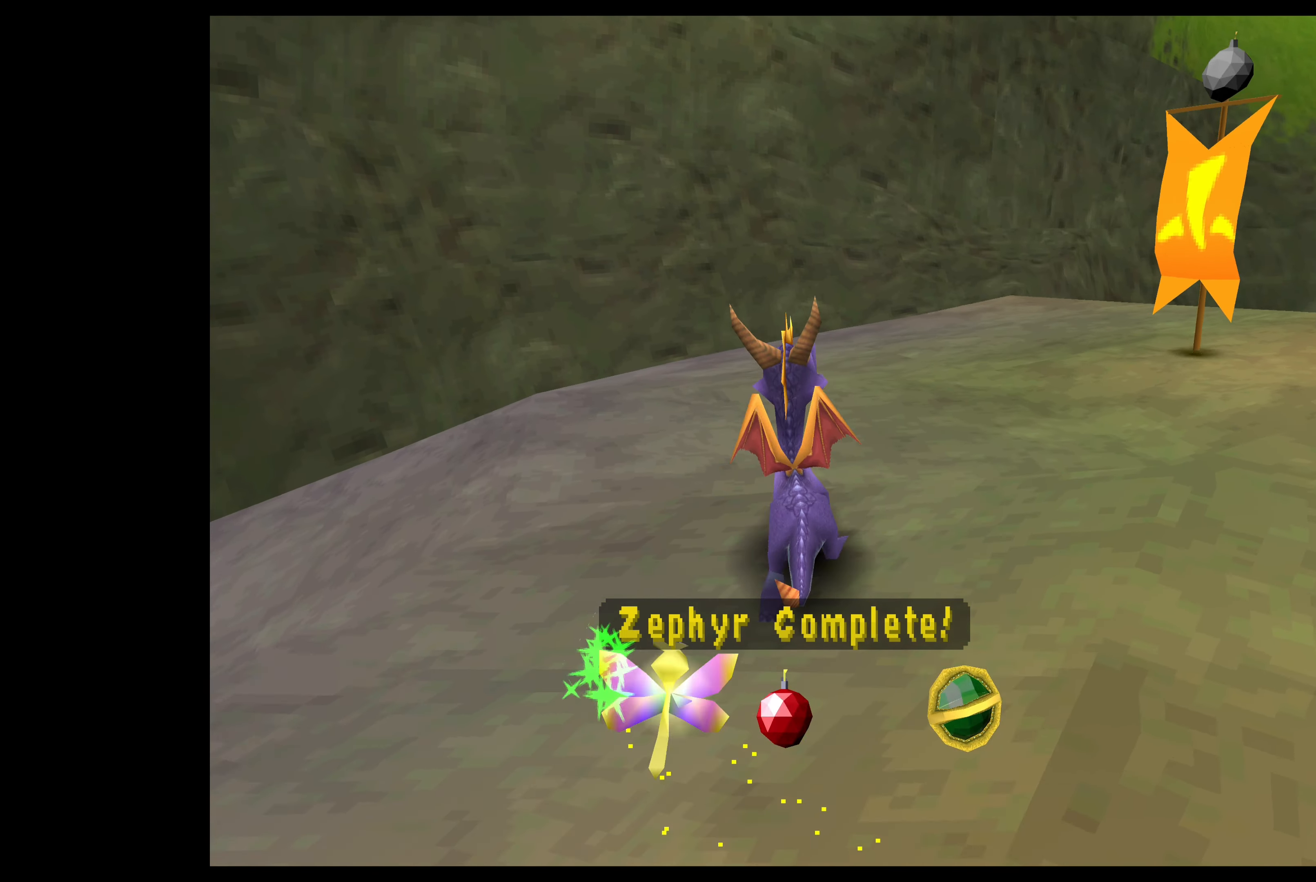
{"buttons": [], "left_stick": "center", "events": []}
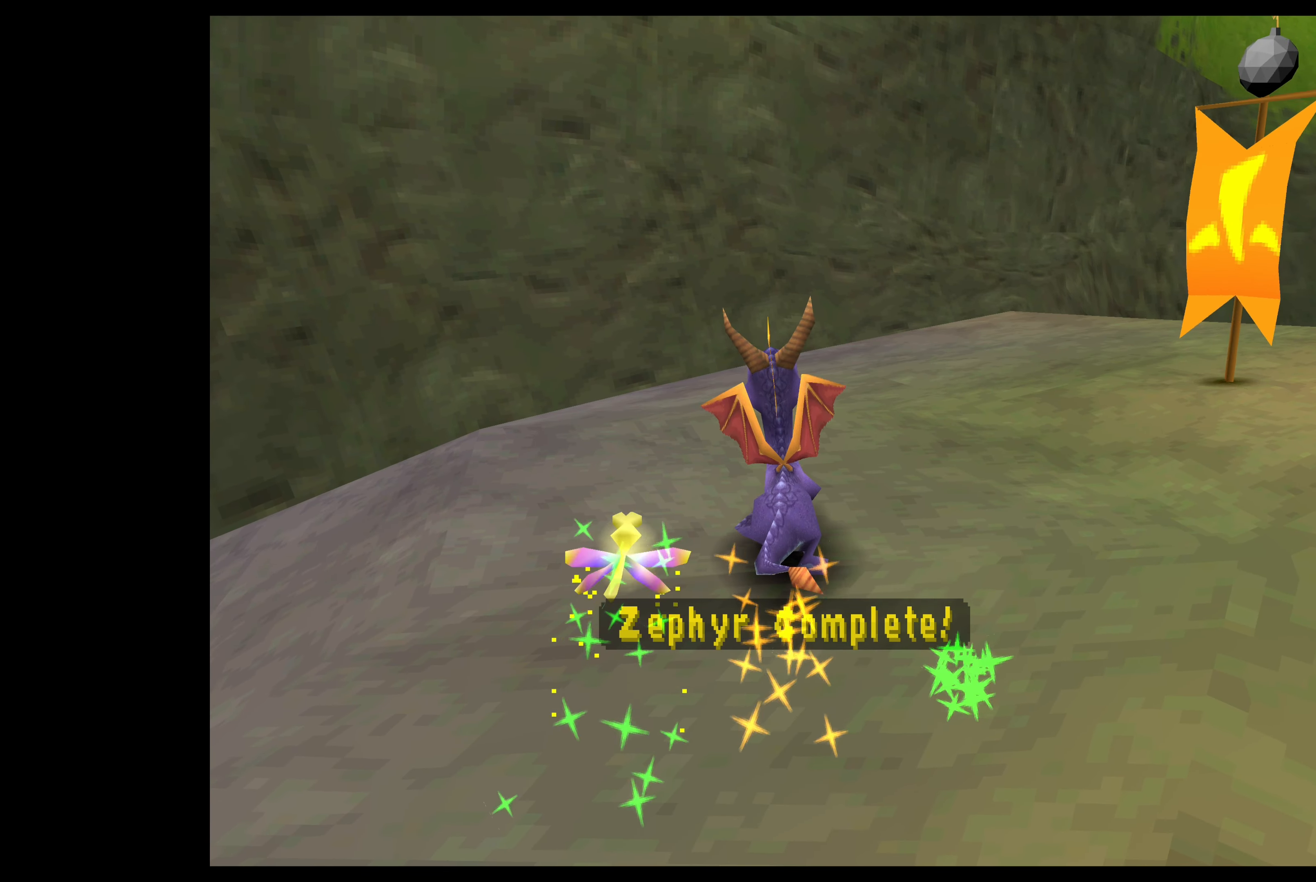
{"buttons": [], "left_stick": "center", "events": []}
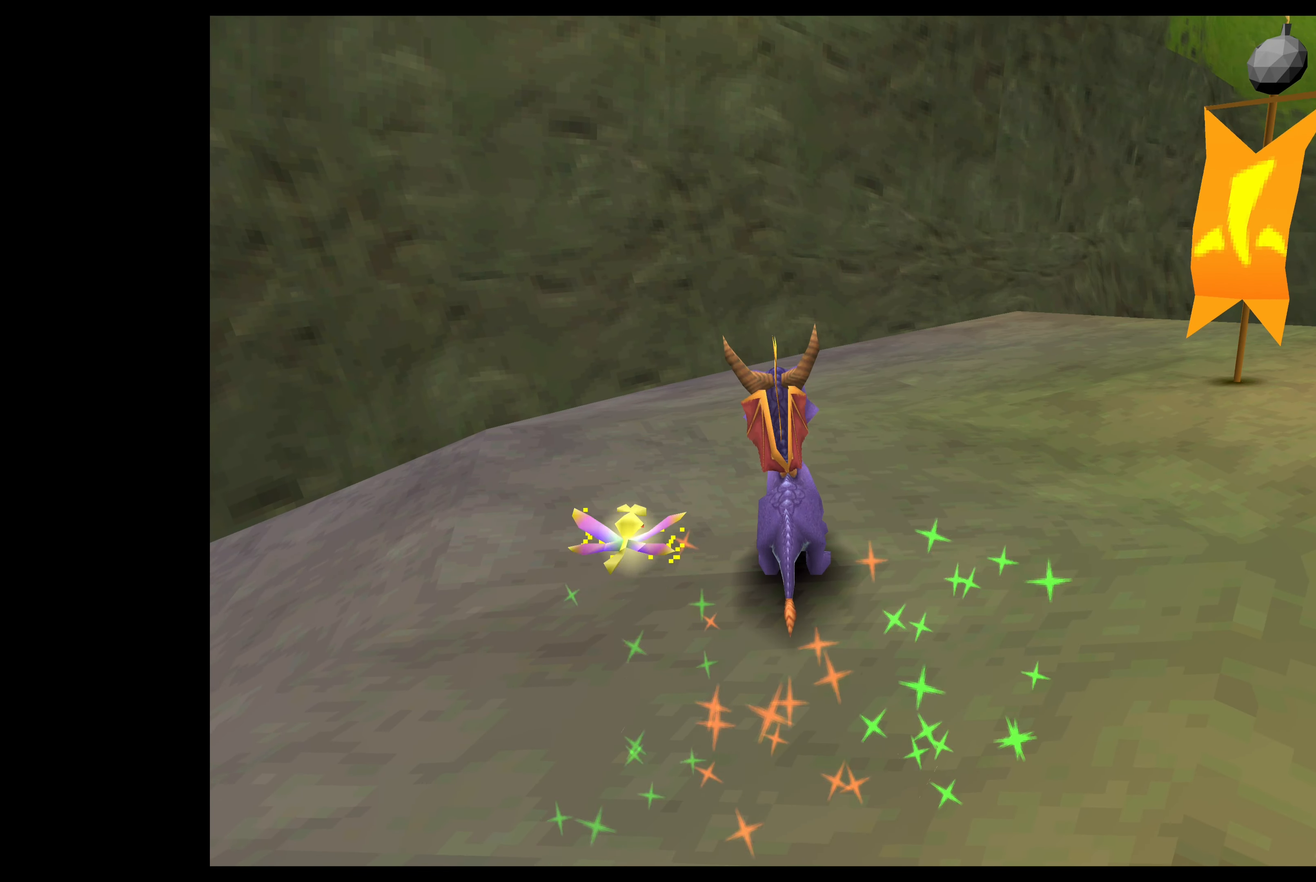
{"buttons": [], "left_stick": "center", "events": []}
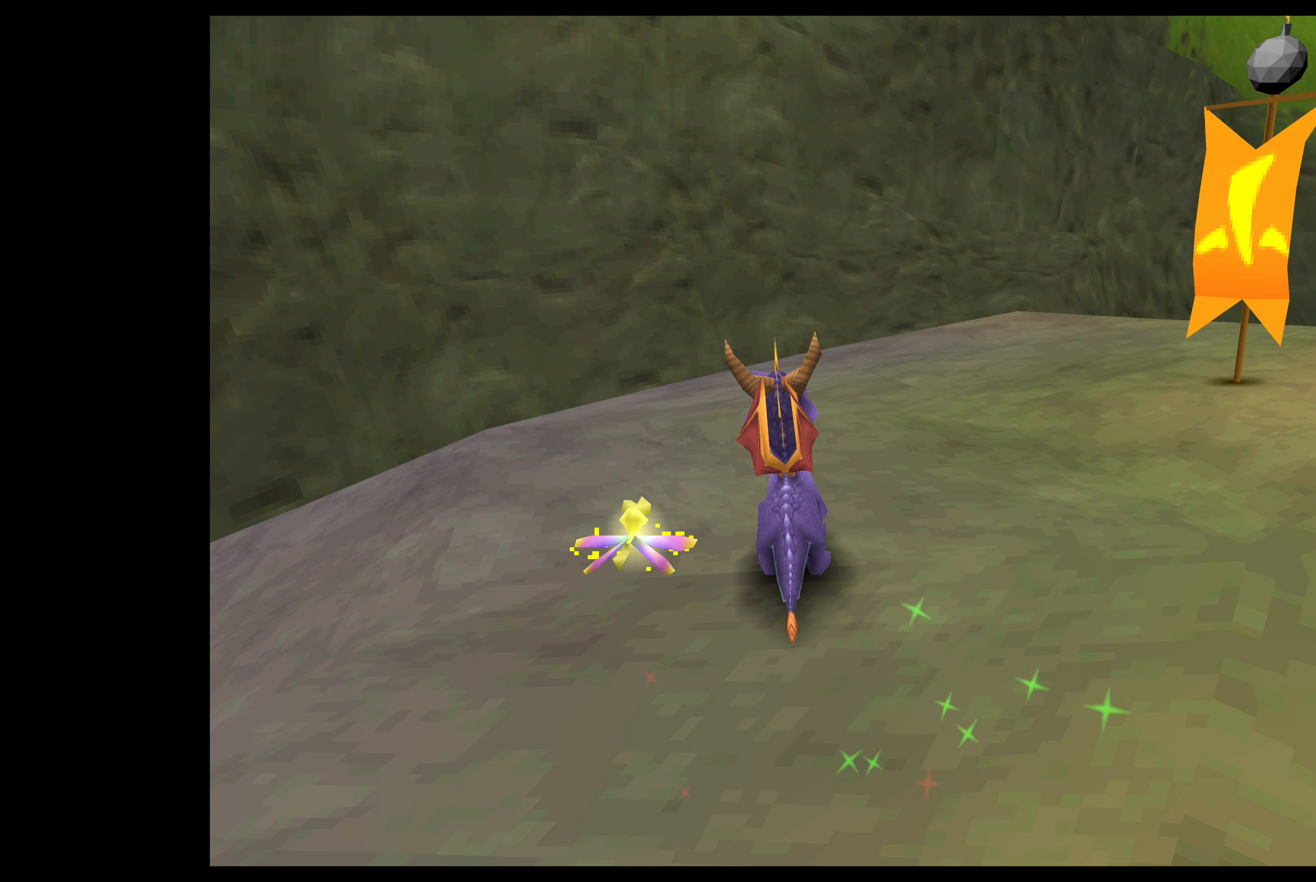
{"buttons": [], "left_stick": "center", "events": [[167, "left_stick", "left"], [367, "left_stick", "center"]]}
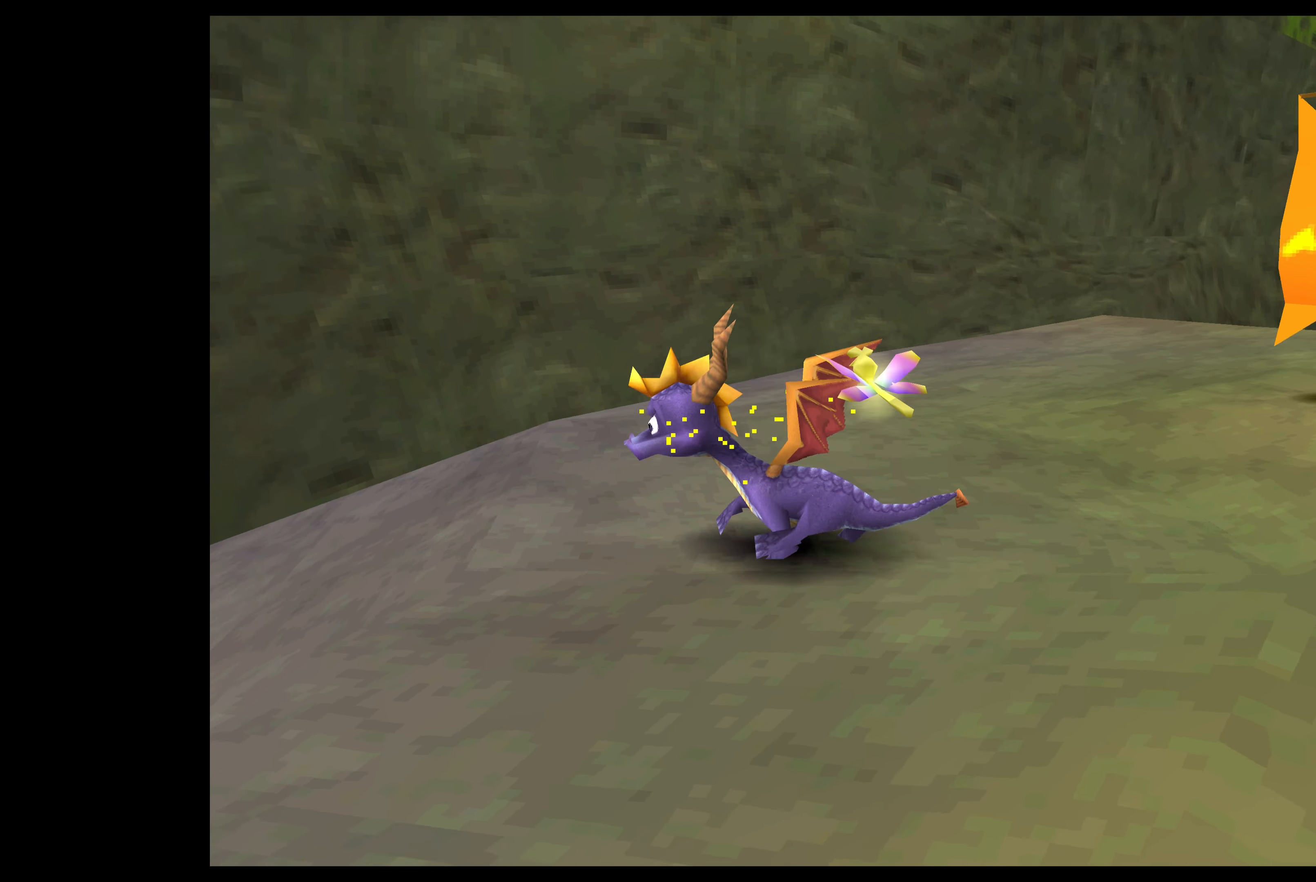
{"buttons": [], "left_stick": "center", "events": []}
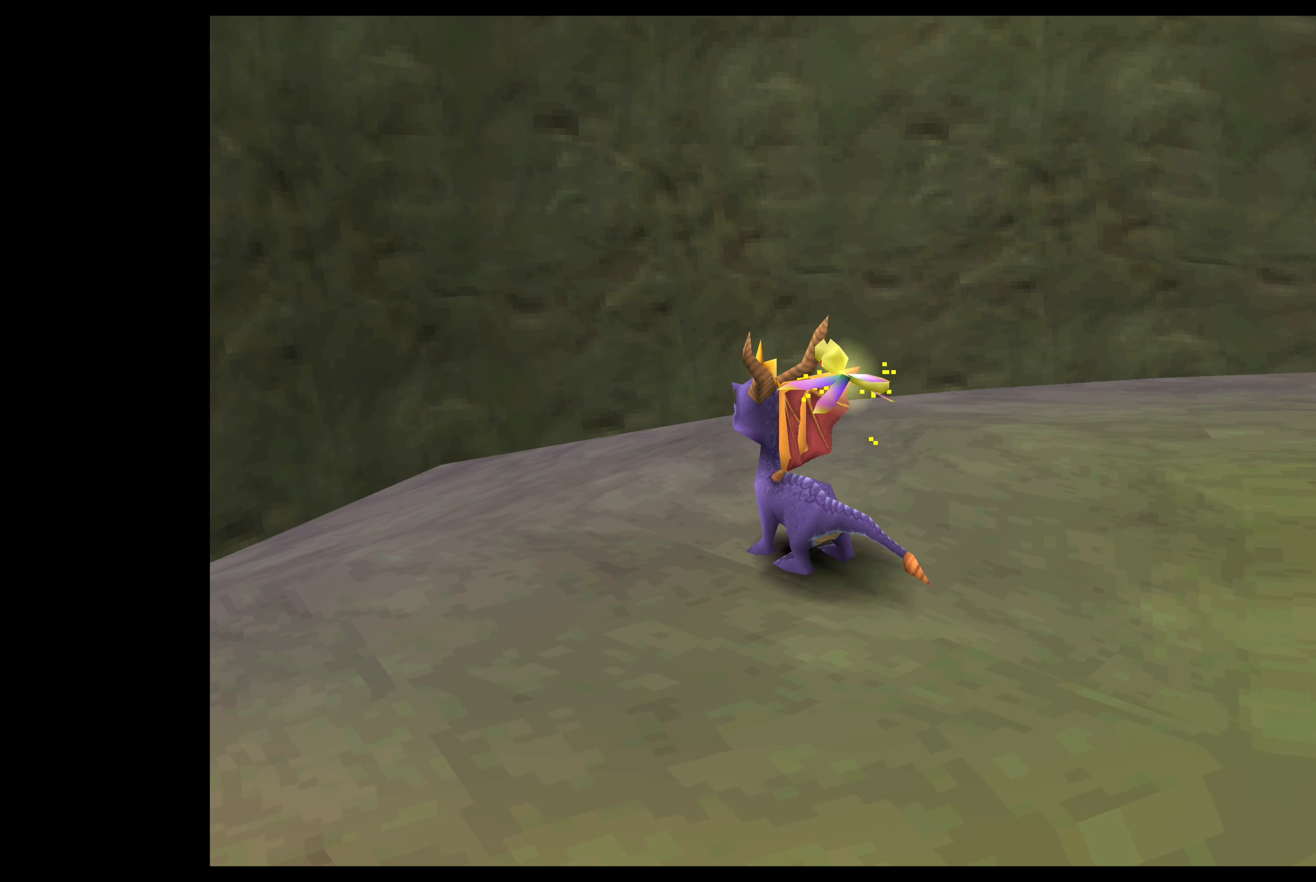
{"buttons": [], "left_stick": "center", "events": []}
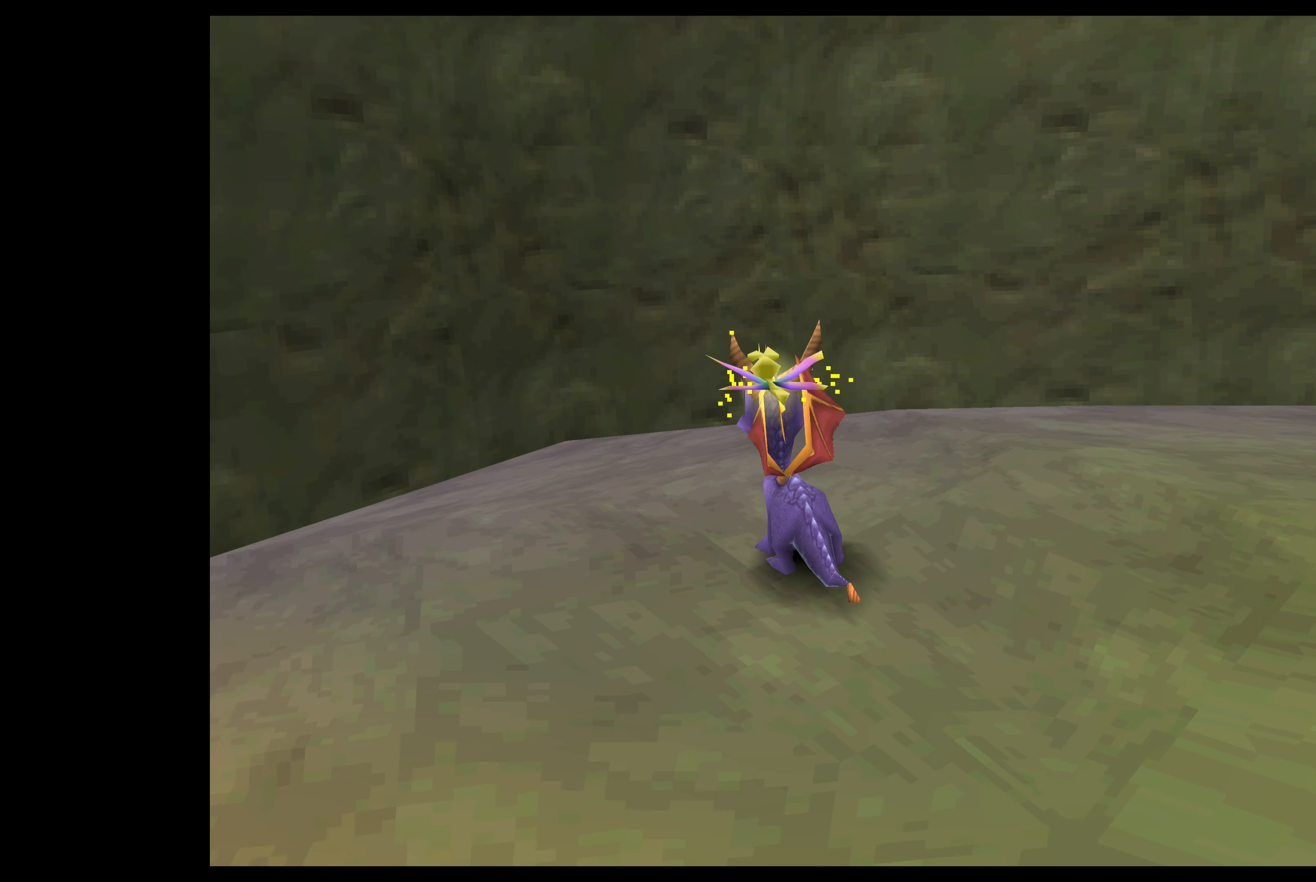
{"buttons": [], "left_stick": "up", "events": [[284, "left_stick", "up"]]}
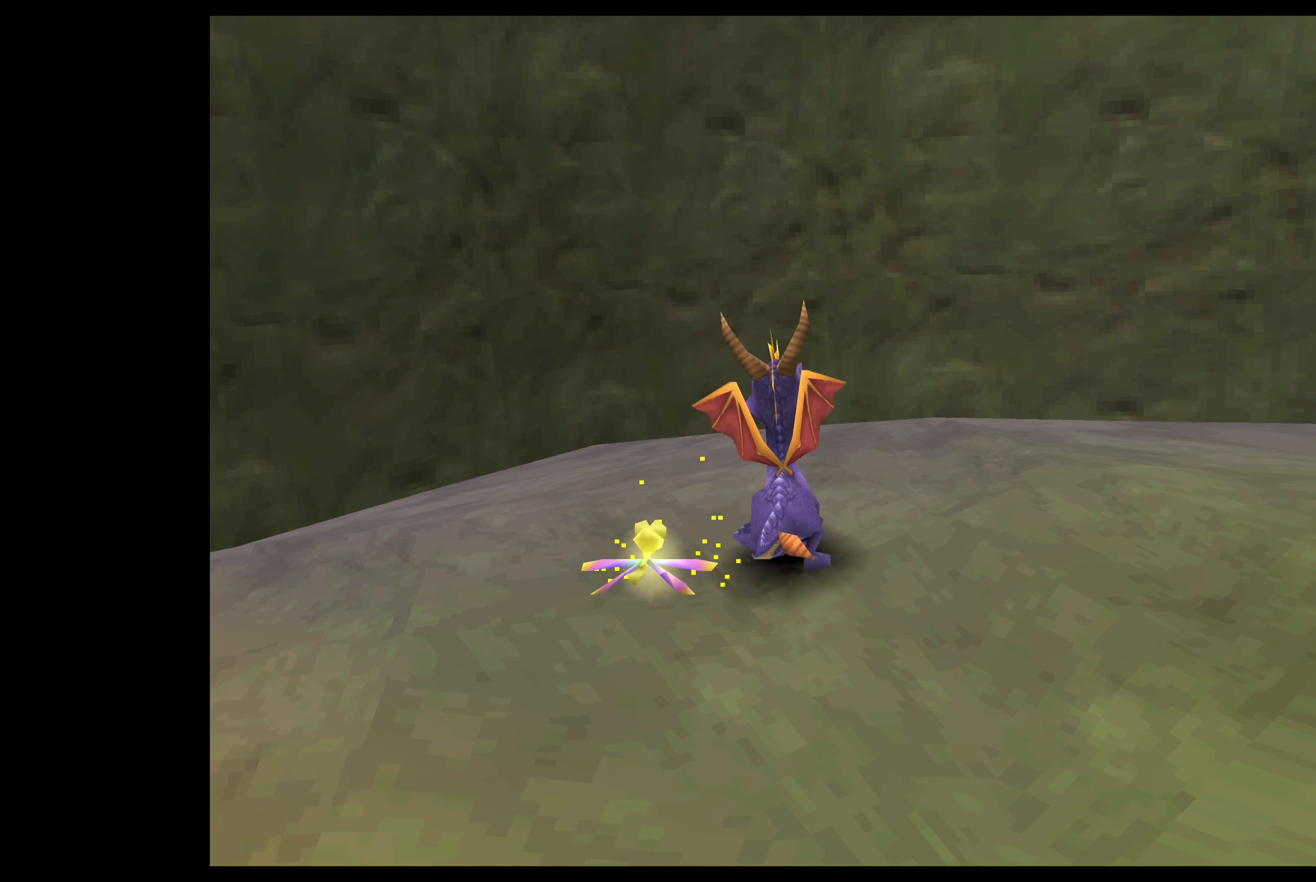
{"buttons": [], "left_stick": "left", "events": [[67, "left_stick", "center"], [333, "left_stick", "left"]]}
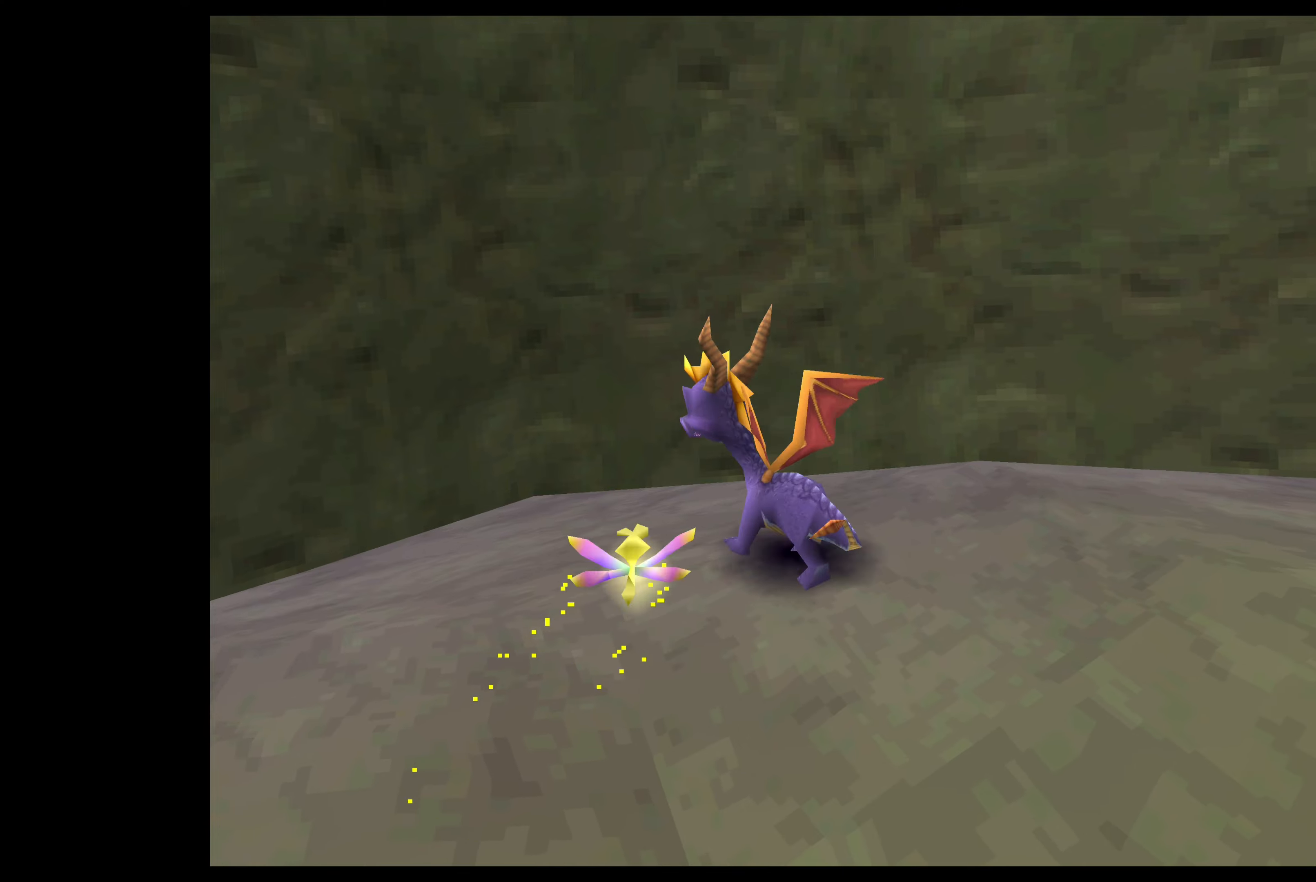
{"buttons": [], "left_stick": "center", "events": [[216, "left_stick", "center"]]}
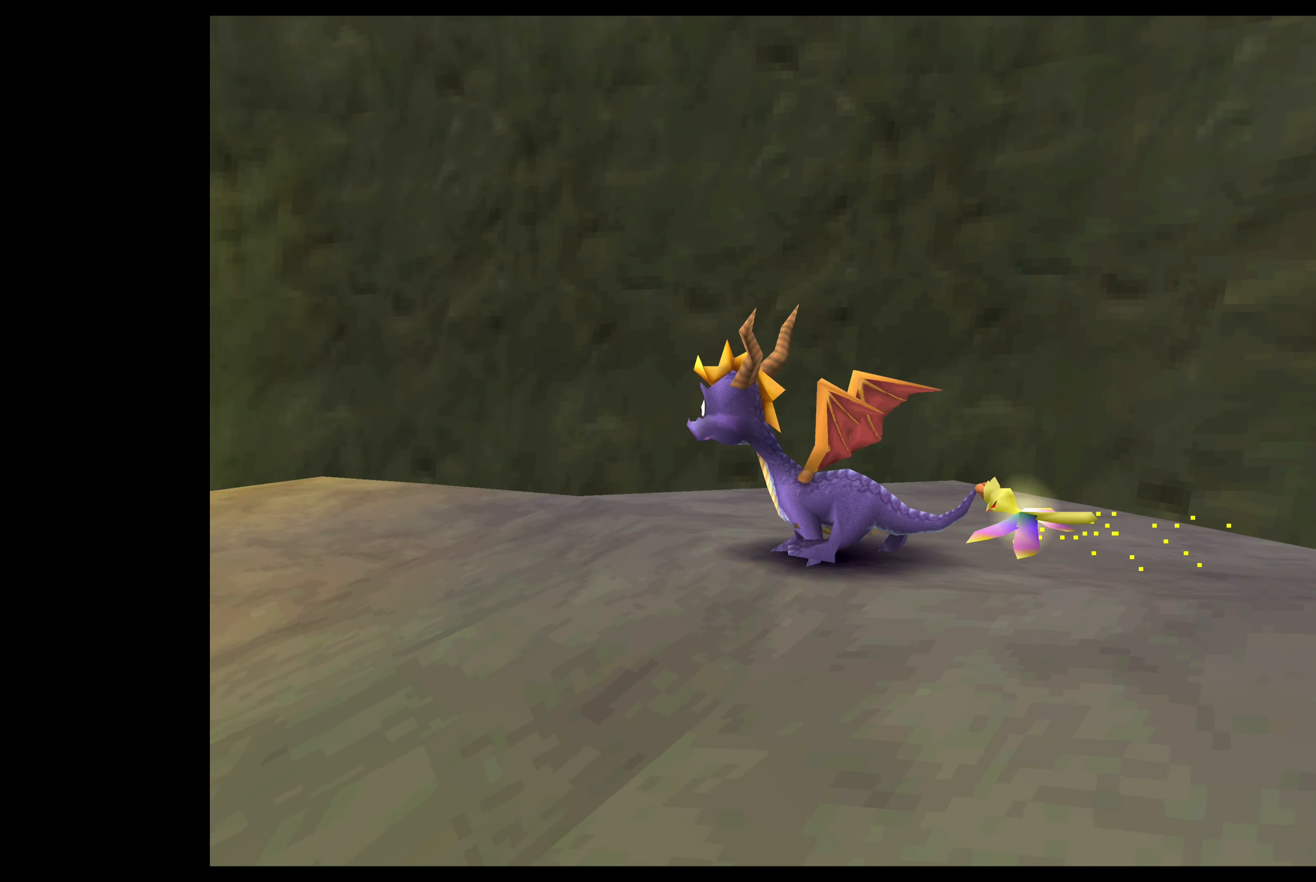
{"buttons": [], "left_stick": "left", "events": [[366, "left_stick", "left"]]}
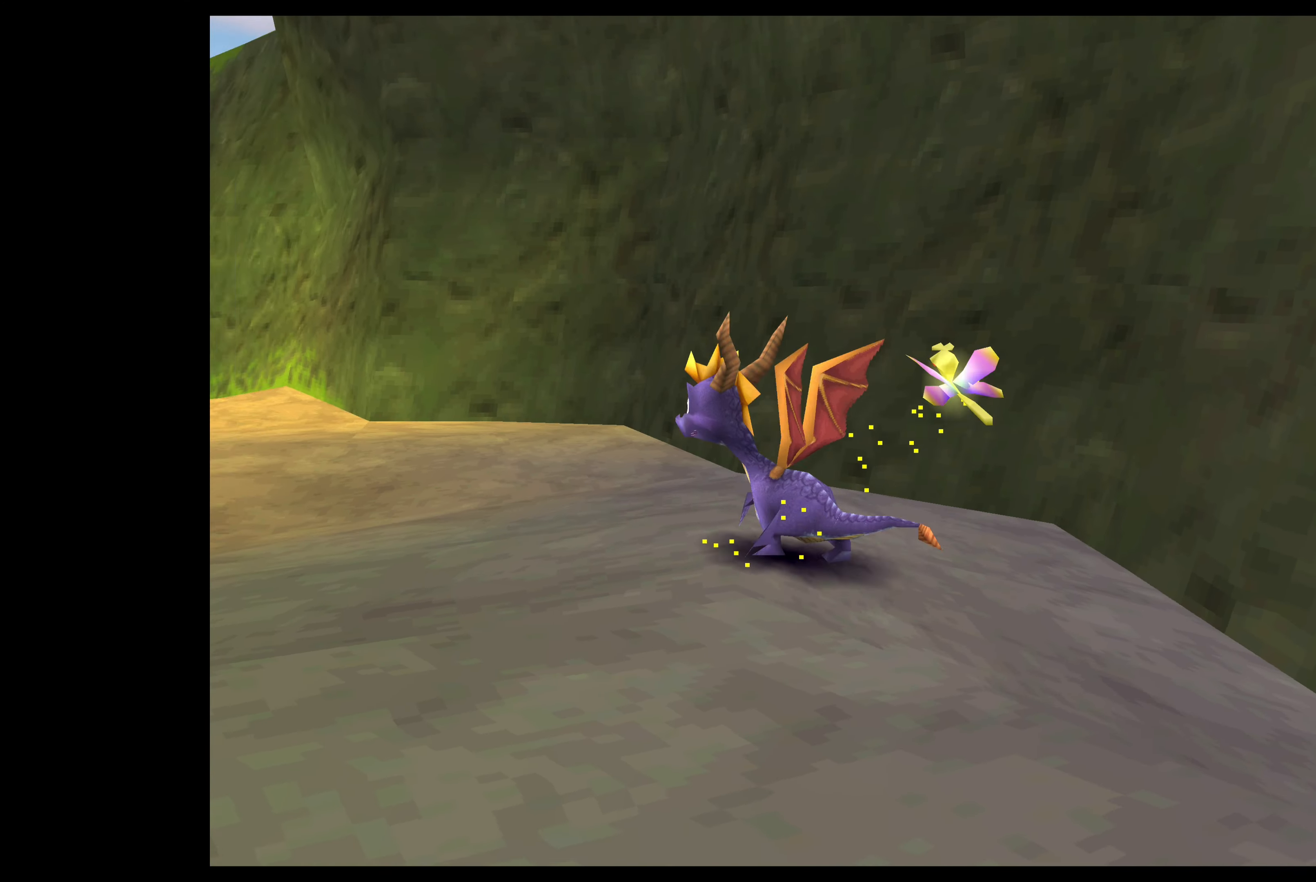
{"buttons": [], "left_stick": "center", "events": [[33, "left_stick", "center"]]}
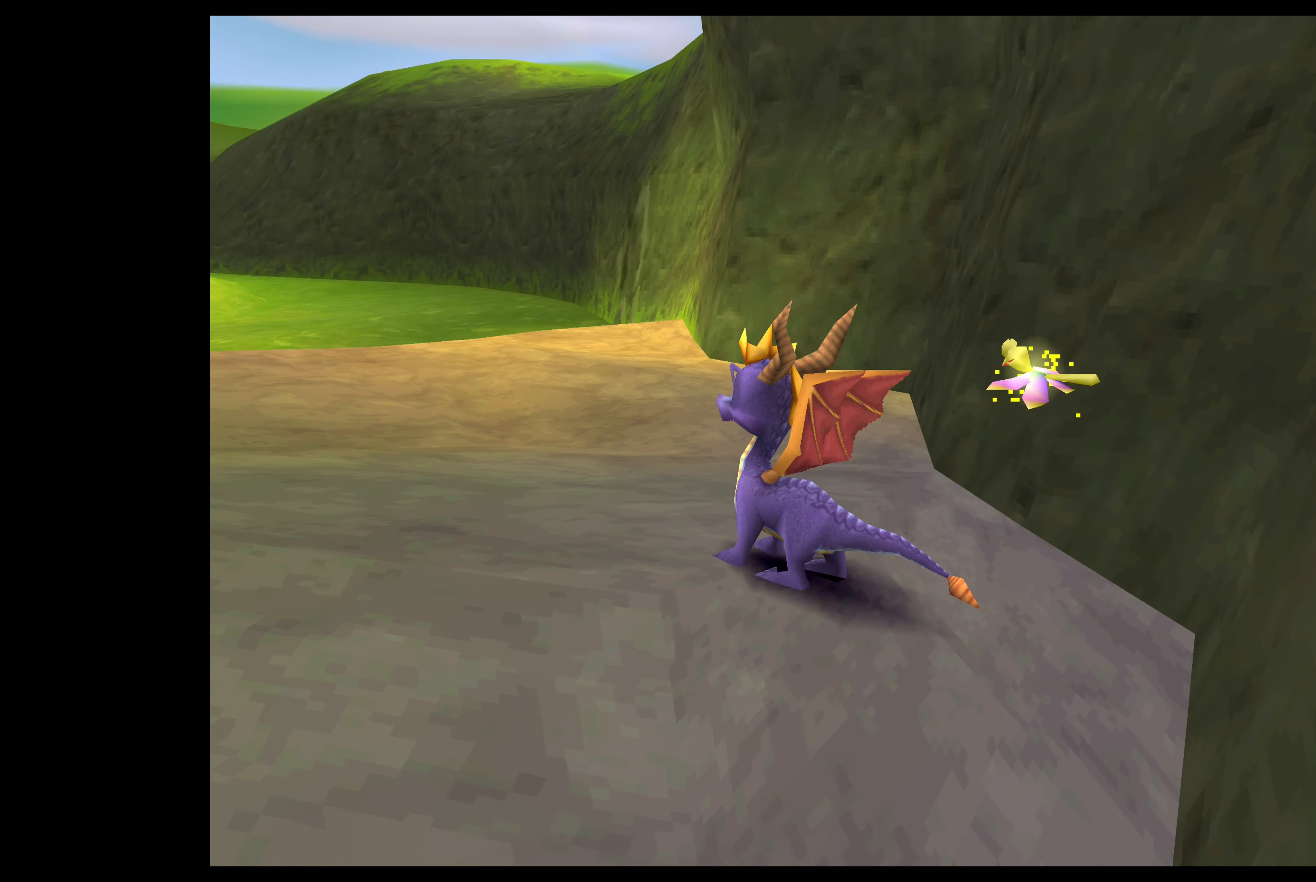
{"buttons": ["SQUARE"], "left_stick": "up", "events": [[233, "left_stick", "up"], [450, "SQUARE", "down"]]}
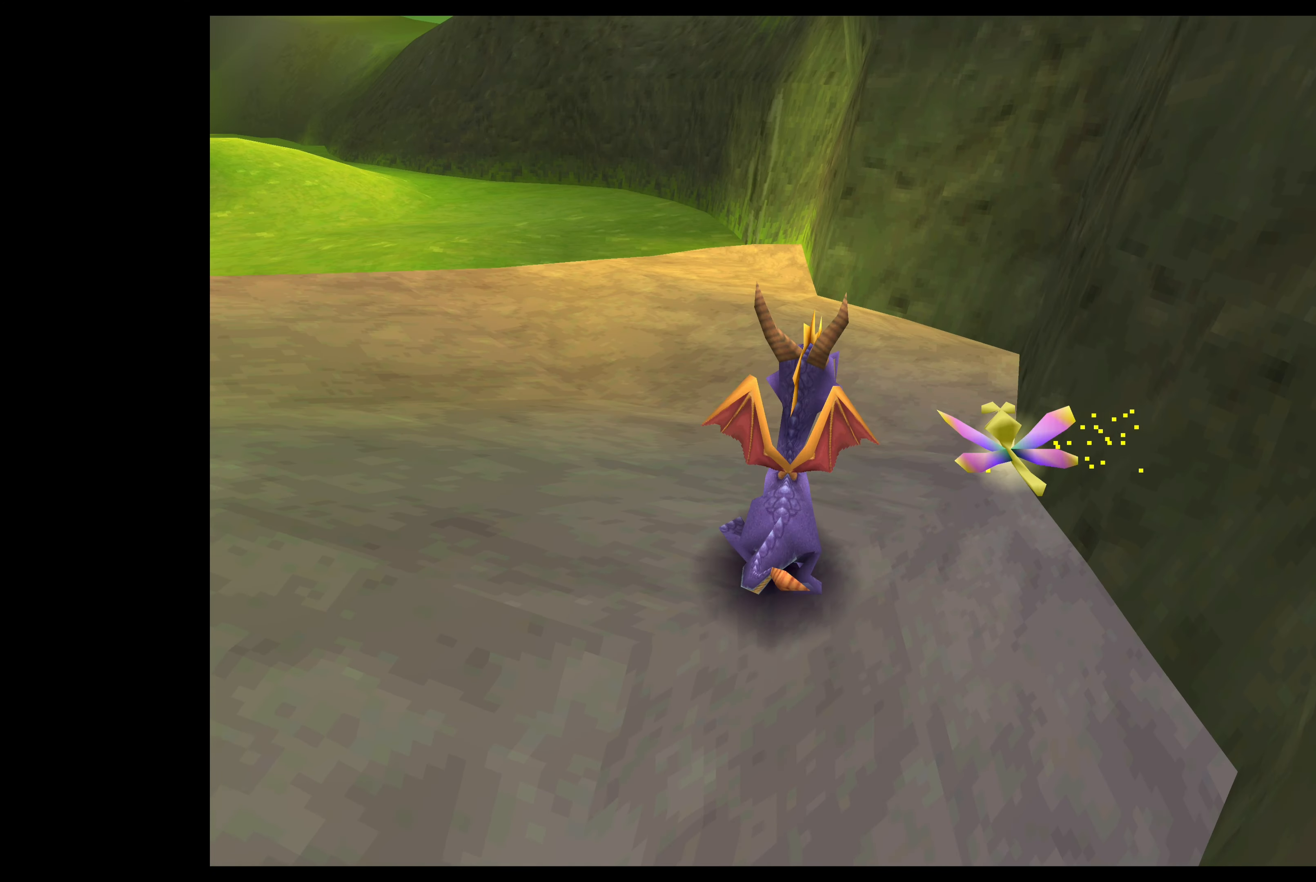
{"buttons": [], "left_stick": "up", "events": [[200, "SQUARE", "up"]]}
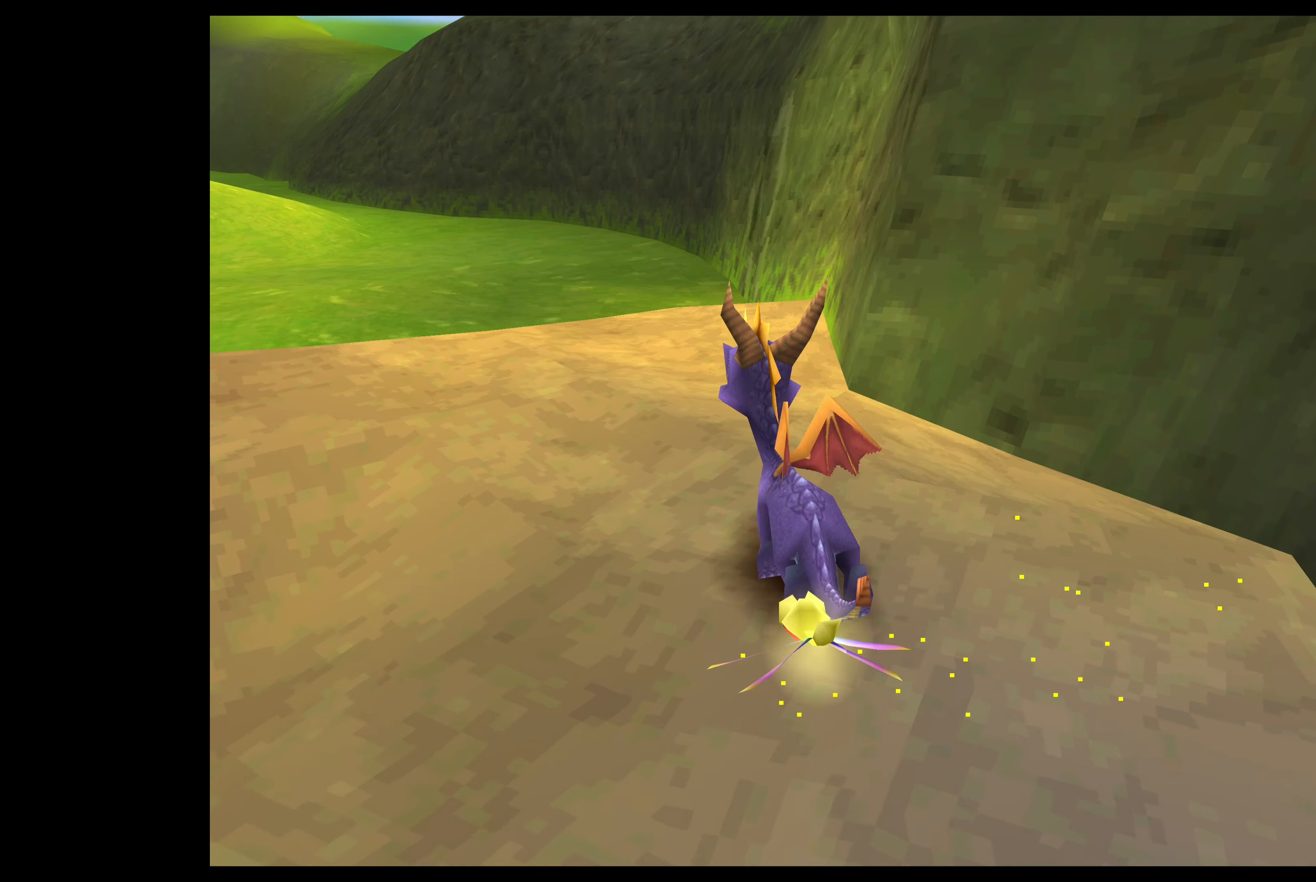
{"buttons": [], "left_stick": "left", "events": [[333, "left_stick", "left"]]}
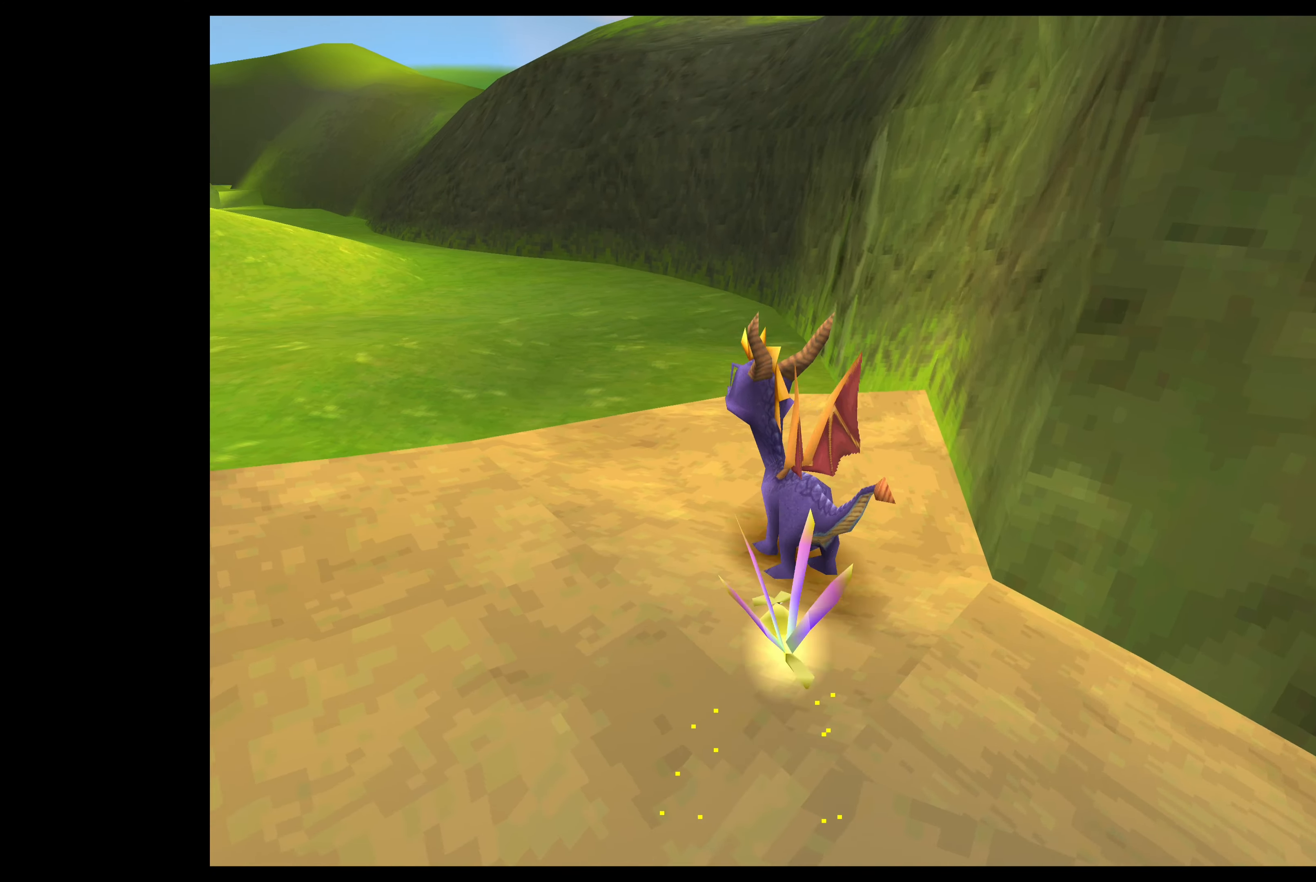
{"buttons": [], "left_stick": "center", "events": [[200, "left_stick", "center"]]}
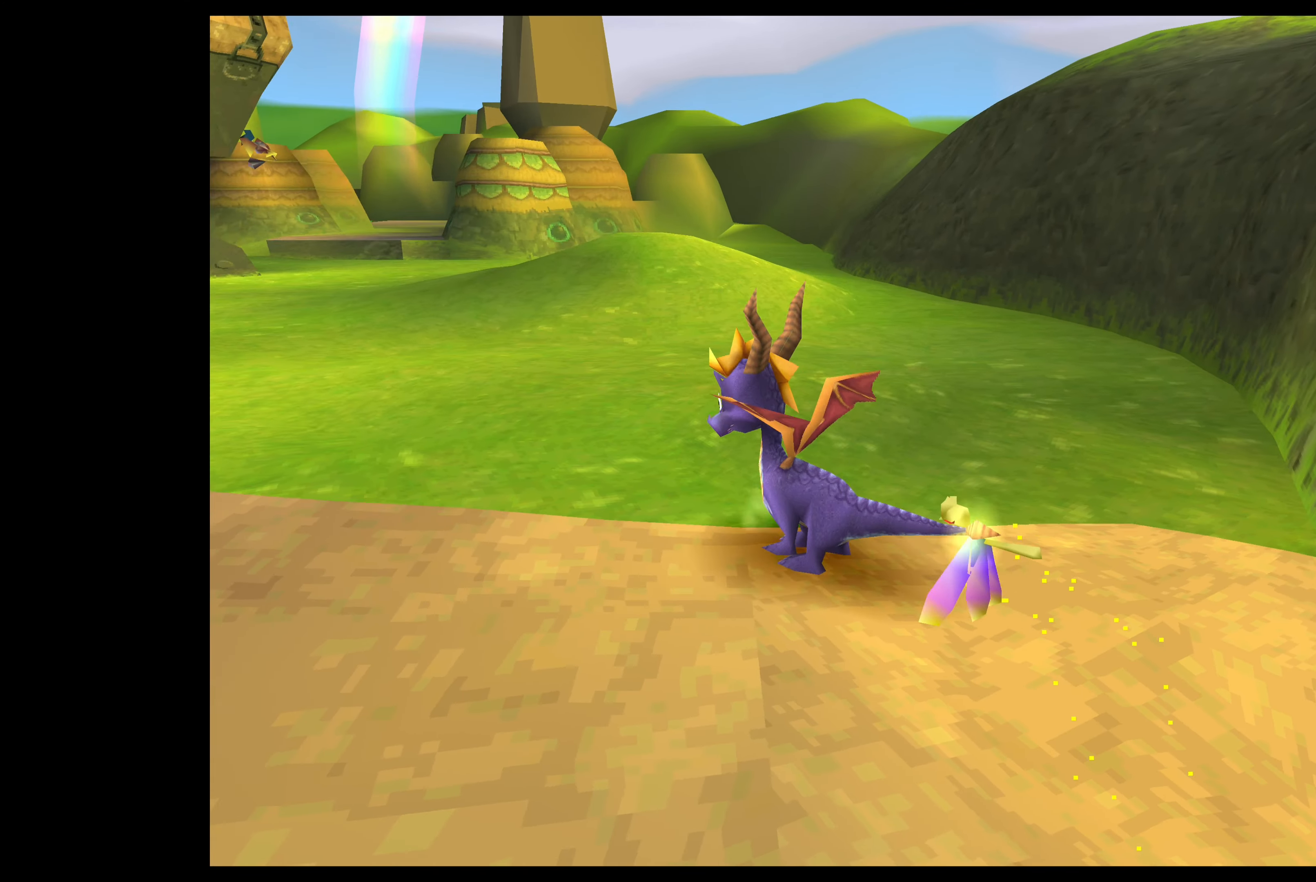
{"buttons": [], "left_stick": "left", "events": [[333, "left_stick", "left"]]}
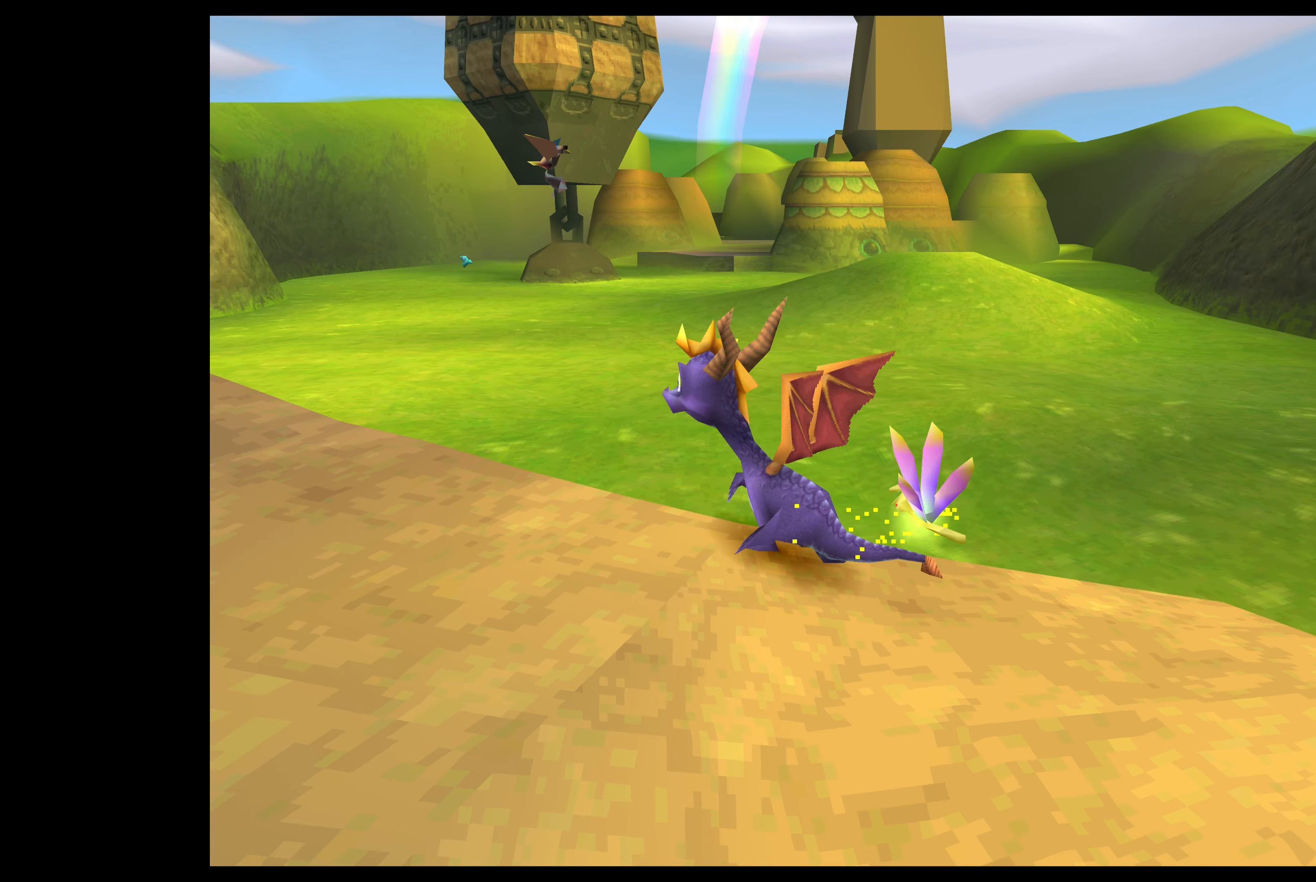
{"buttons": [], "left_stick": "center", "events": [[383, "left_stick", "center"]]}
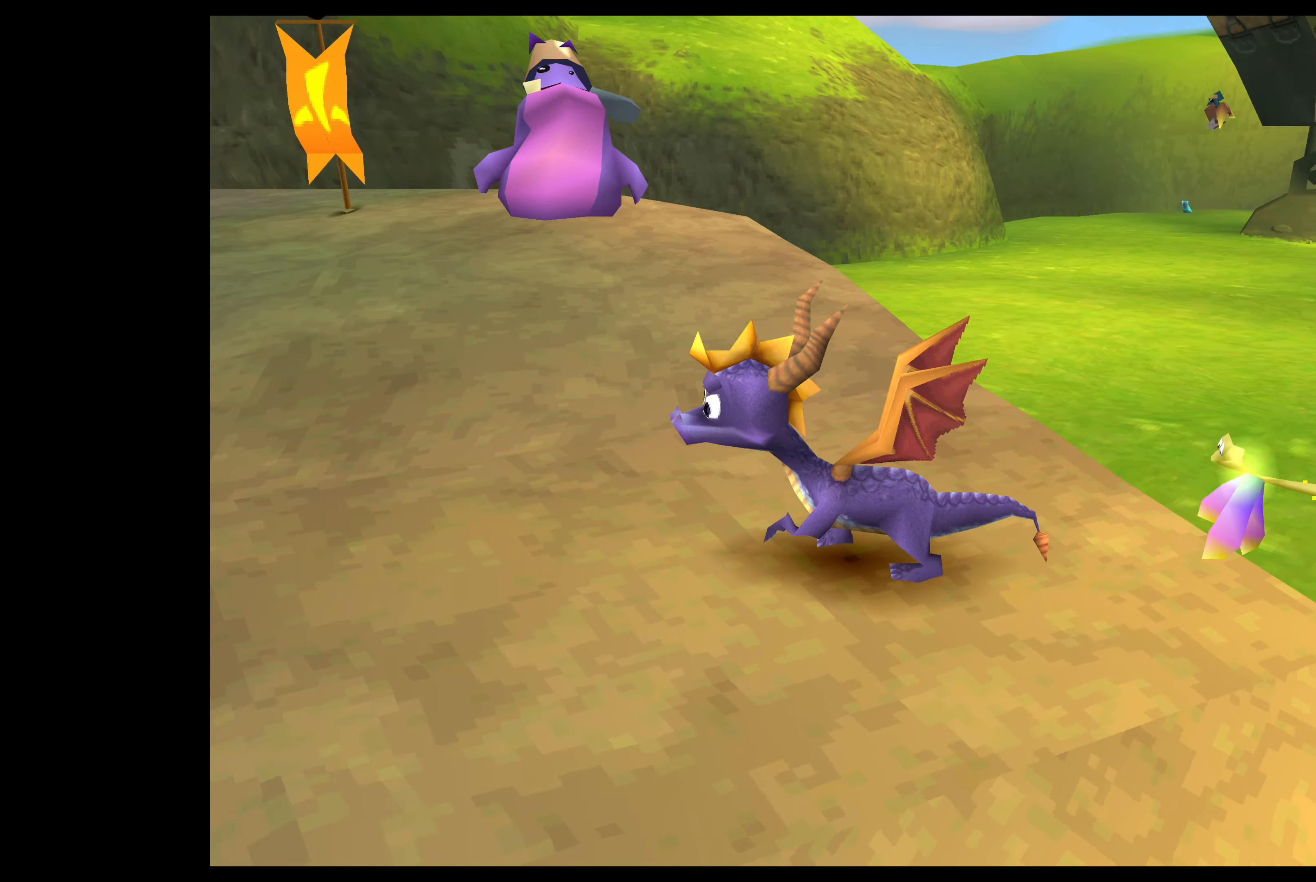
{"buttons": [], "left_stick": "center", "events": [[133, "left_stick", "up"], [383, "left_stick", "center"]]}
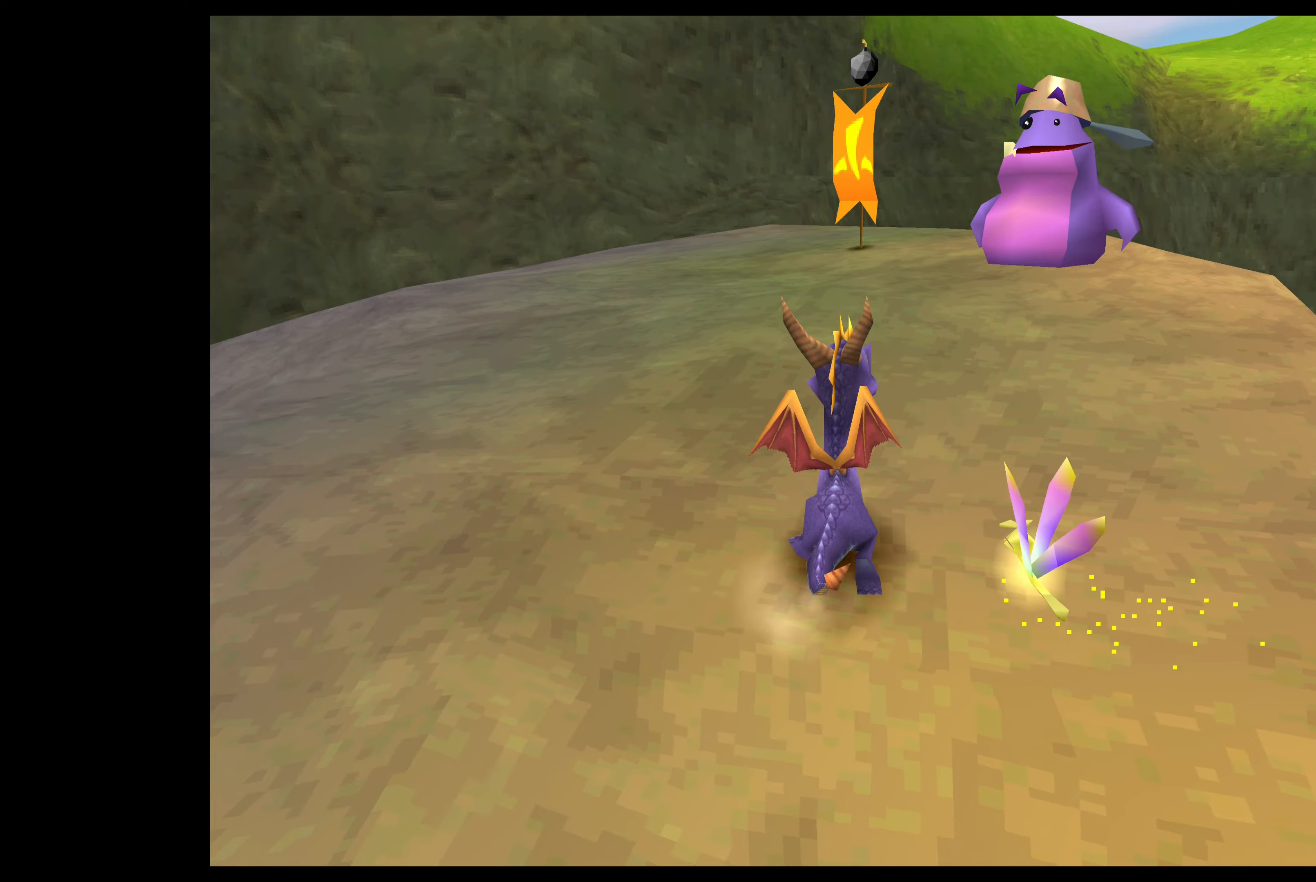
{"buttons": [], "left_stick": "right", "events": [[133, "left_stick", "right"]]}
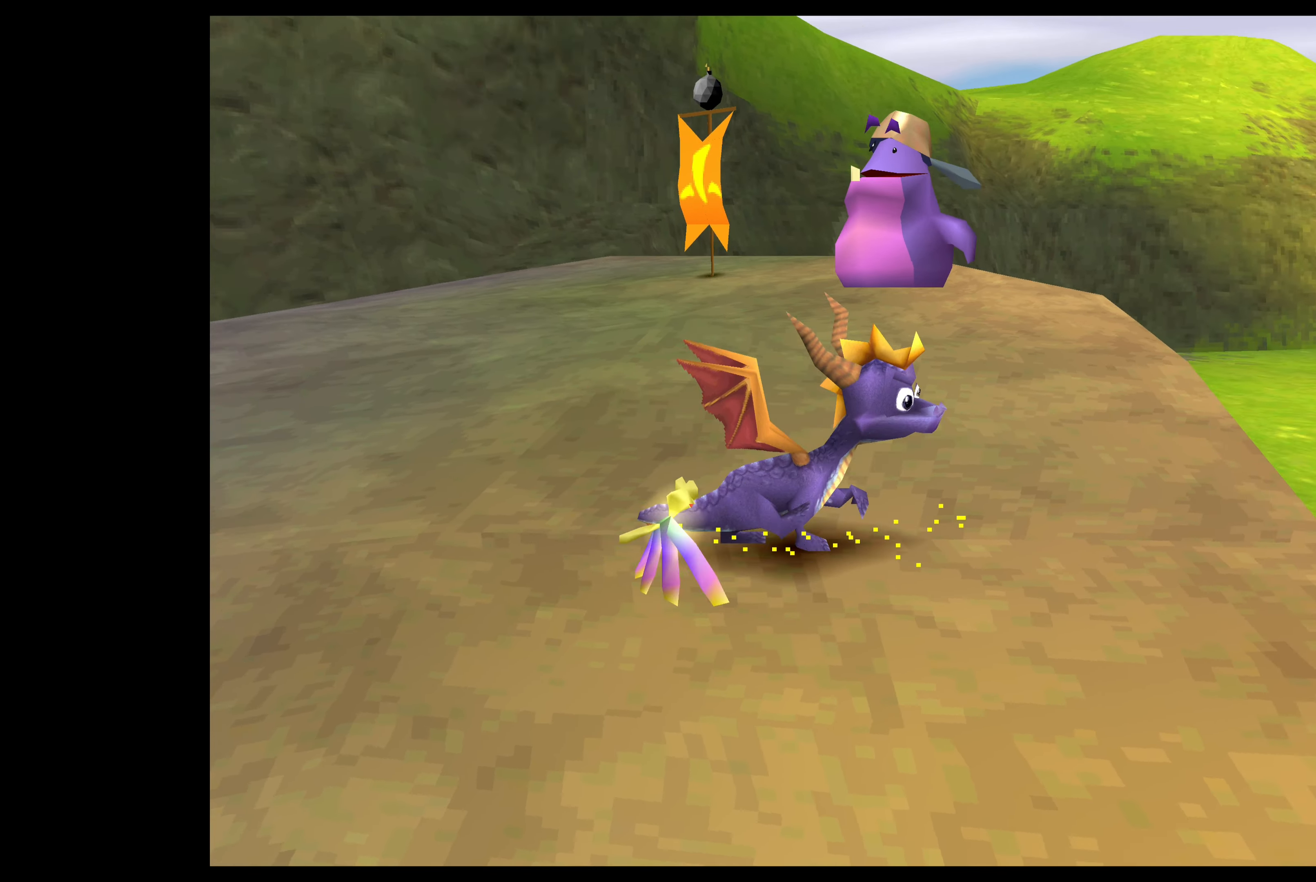
{"buttons": ["CROSS"], "left_stick": "up-right", "events": [[83, "left_stick", "center"], [333, "left_stick", "up"], [400, "left_stick", "up-right"], [500, "CROSS", "down"]]}
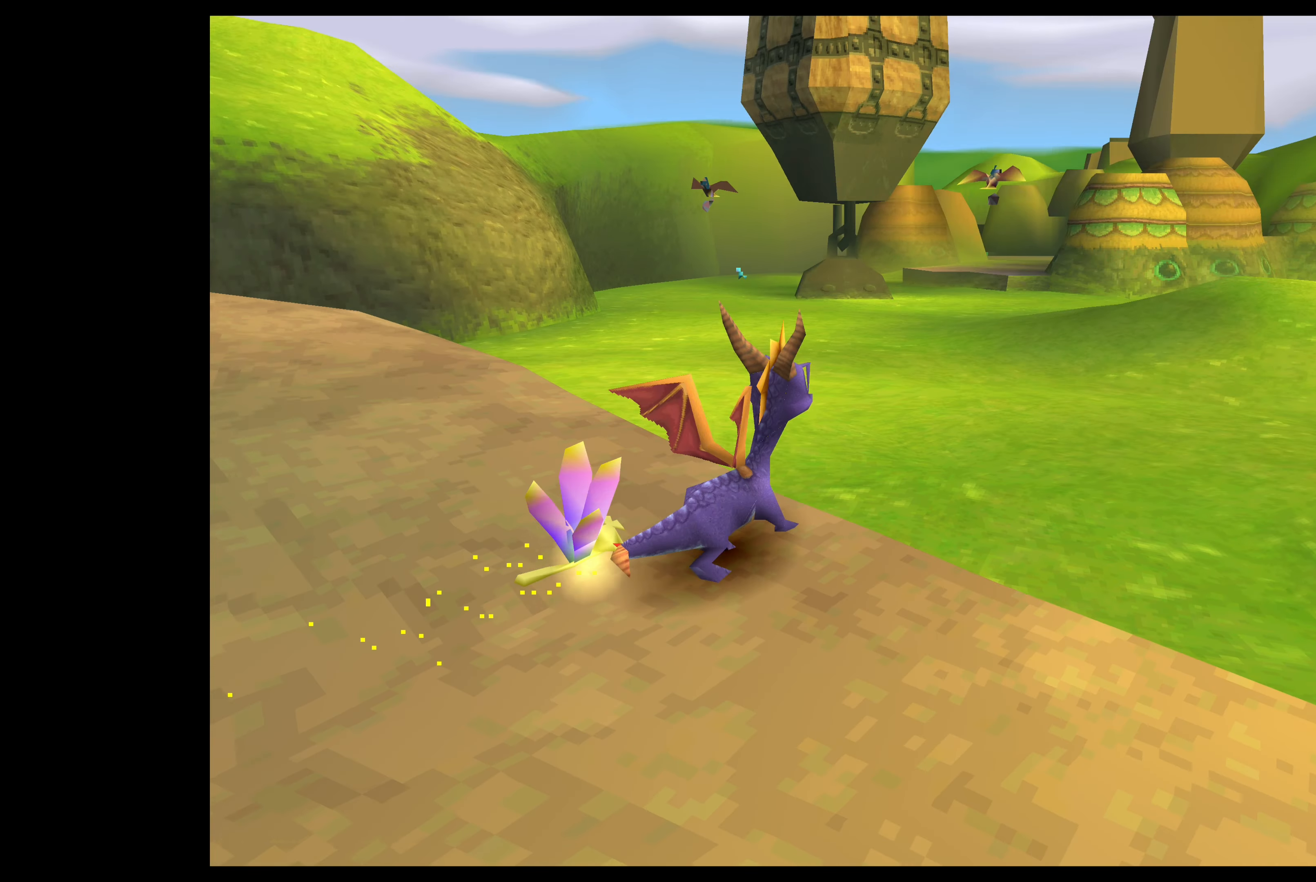
{"buttons": [], "left_stick": "down-right", "events": [[200, "CROSS", "up"], [267, "left_stick", "right"], [417, "left_stick", "down-right"]]}
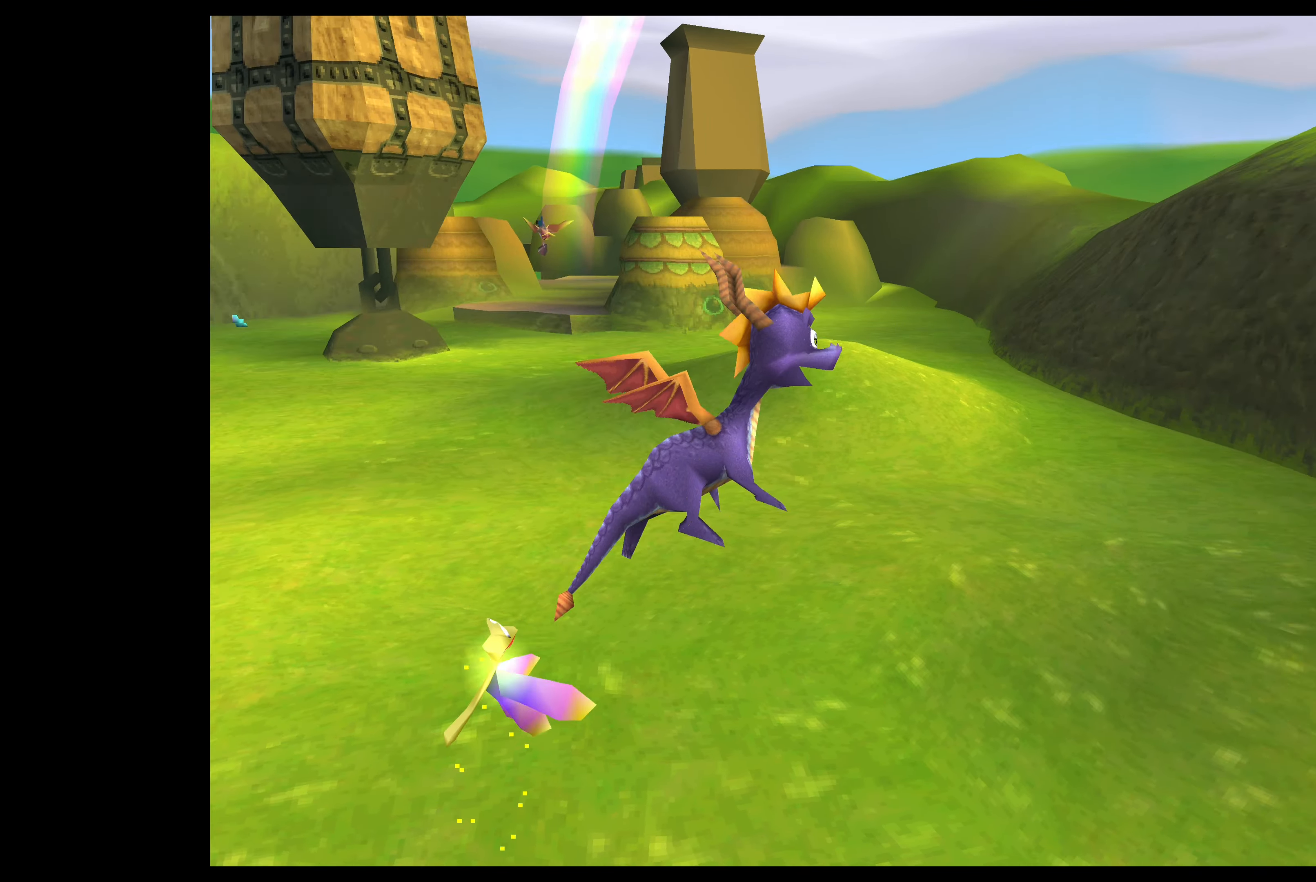
{"buttons": [], "left_stick": "down", "events": [[300, "CROSS", "down"], [350, "left_stick", "down"], [467, "CROSS", "up"]]}
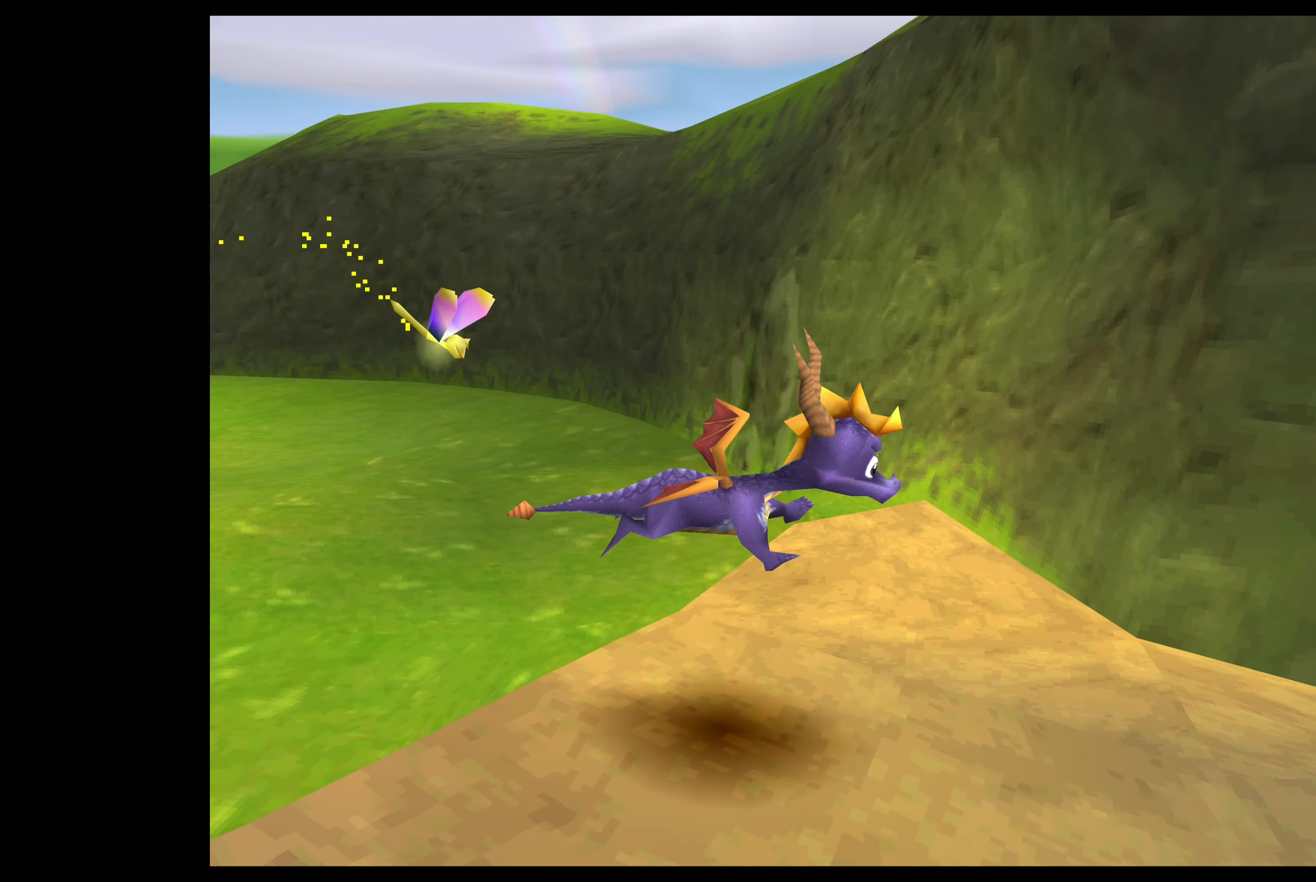
{"buttons": [], "left_stick": "left", "events": [[150, "left_stick", "down-left"], [283, "left_stick", "left"]]}